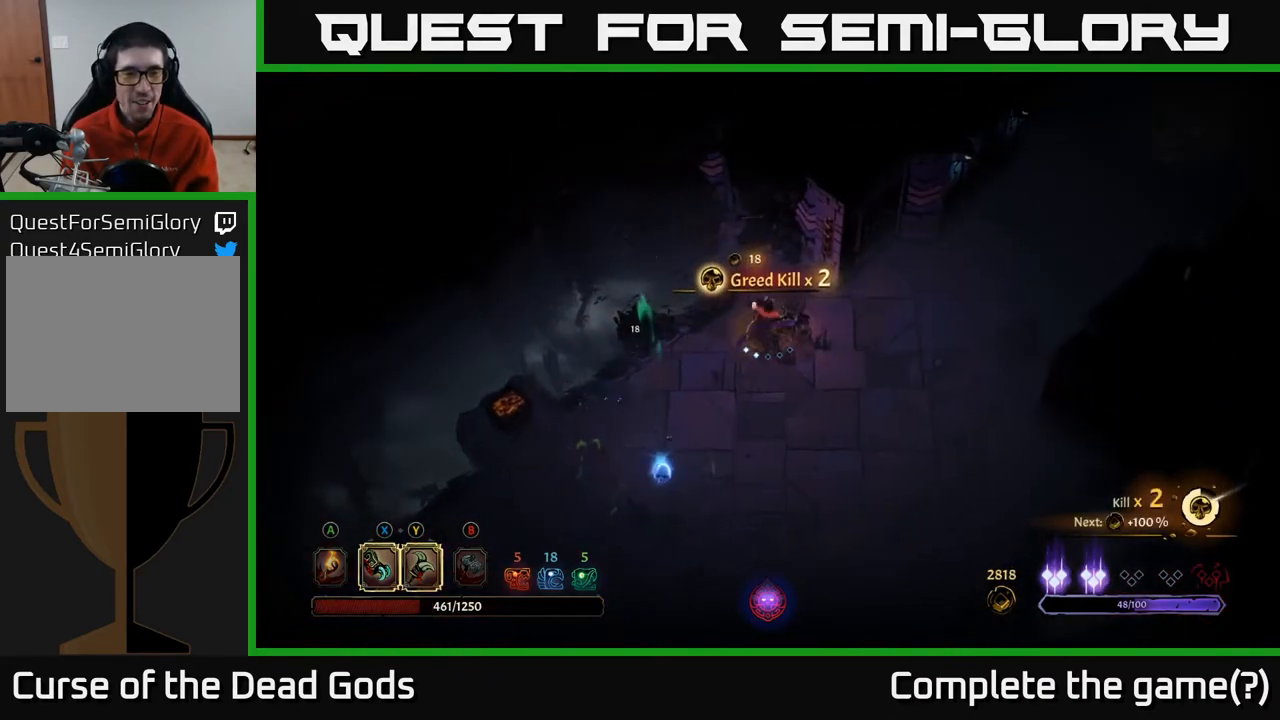
Gameplay with a controller (Xbox layout); each line is a JSON object with the inputs held at the frame after it. "events" lists button and stick changes between this image and that frame as [ms after this image, input, new state], when the widget could be followed in between.
{"buttons": [], "left_stick": "down", "right_stick": "center", "events": [[483, "left_stick", "down"]]}
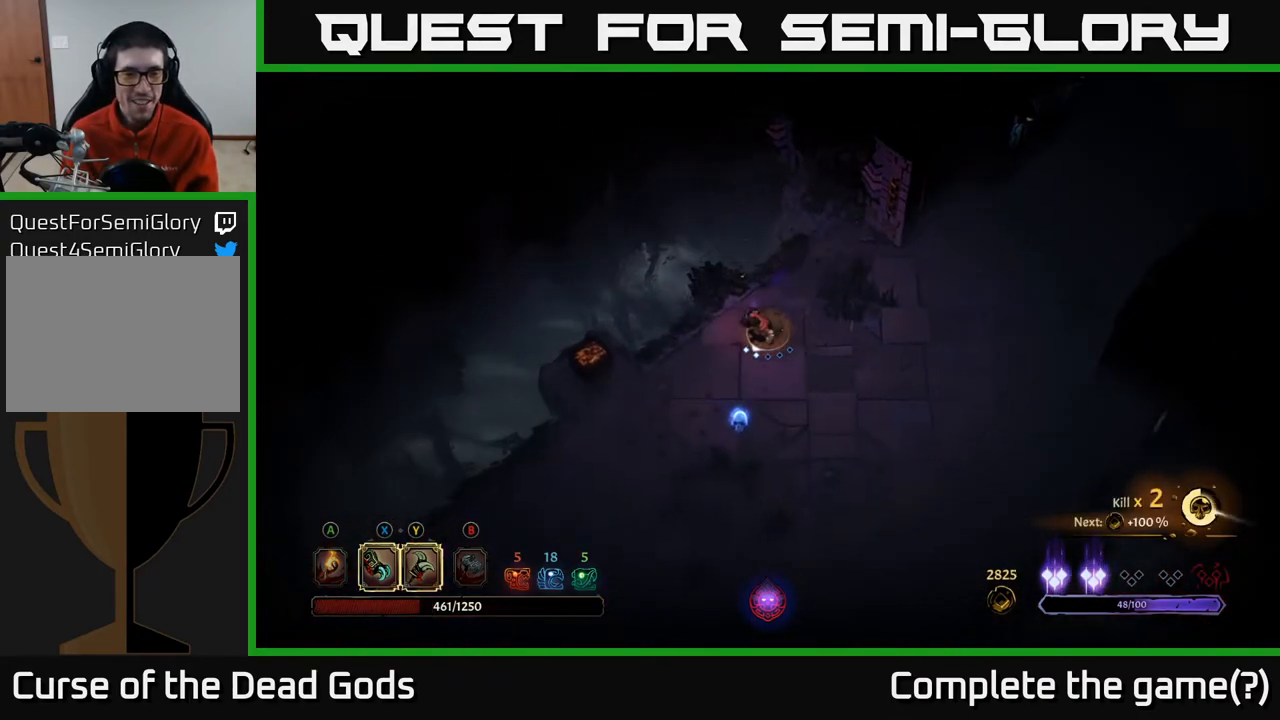
{"buttons": [], "left_stick": "down", "right_stick": "center", "events": []}
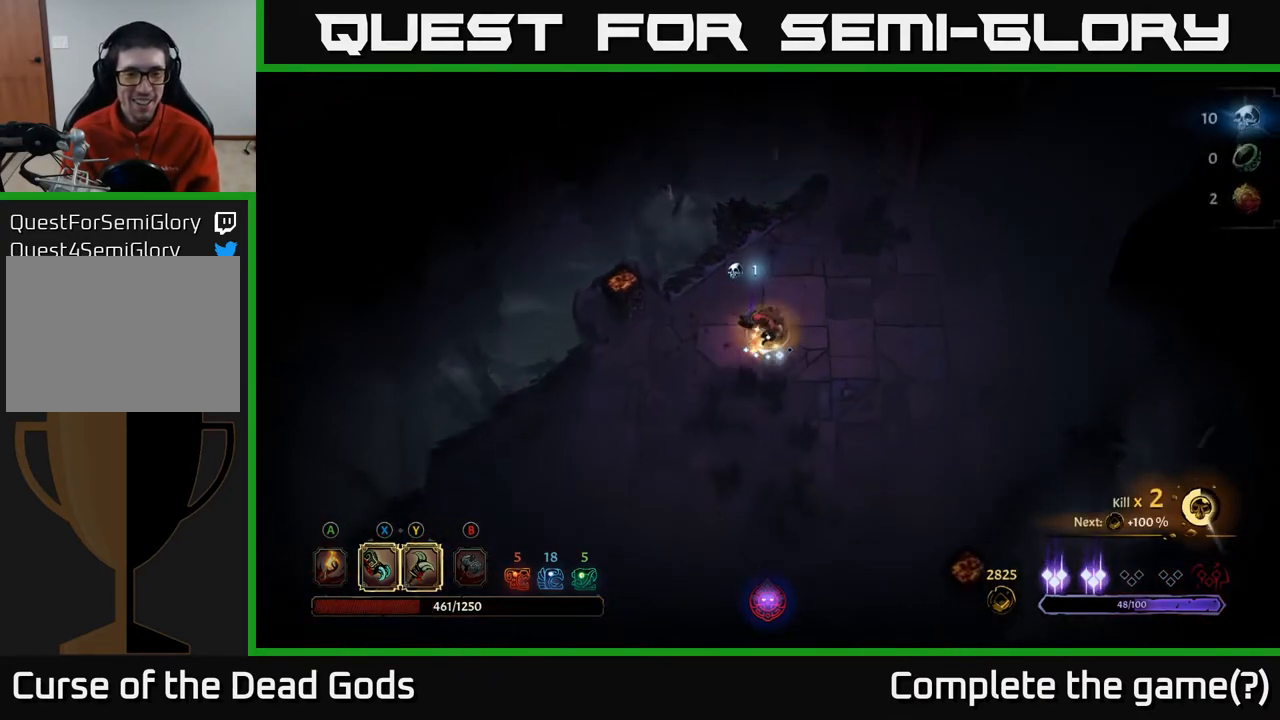
{"buttons": [], "left_stick": "down-right", "right_stick": "center", "events": [[100, "left_stick", "down-right"], [267, "left_stick", "down"], [467, "left_stick", "down-right"]]}
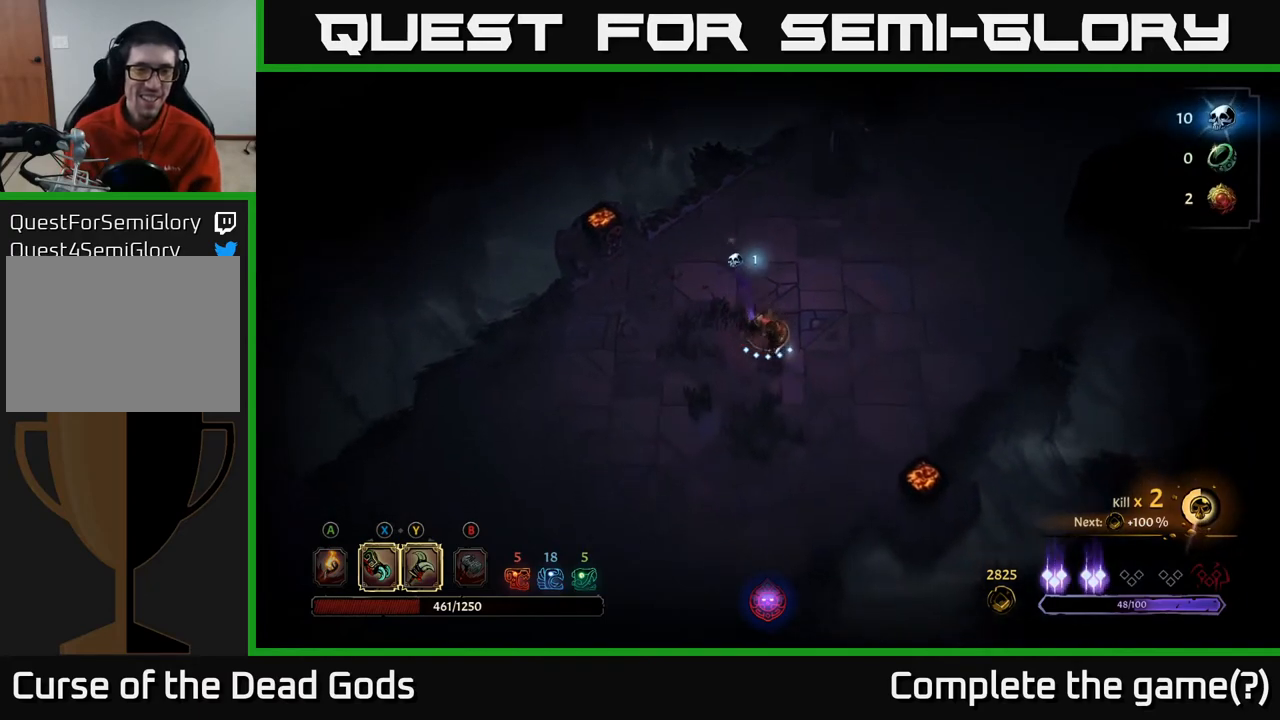
{"buttons": [], "left_stick": "down", "right_stick": "center", "events": [[167, "left_stick", "down"]]}
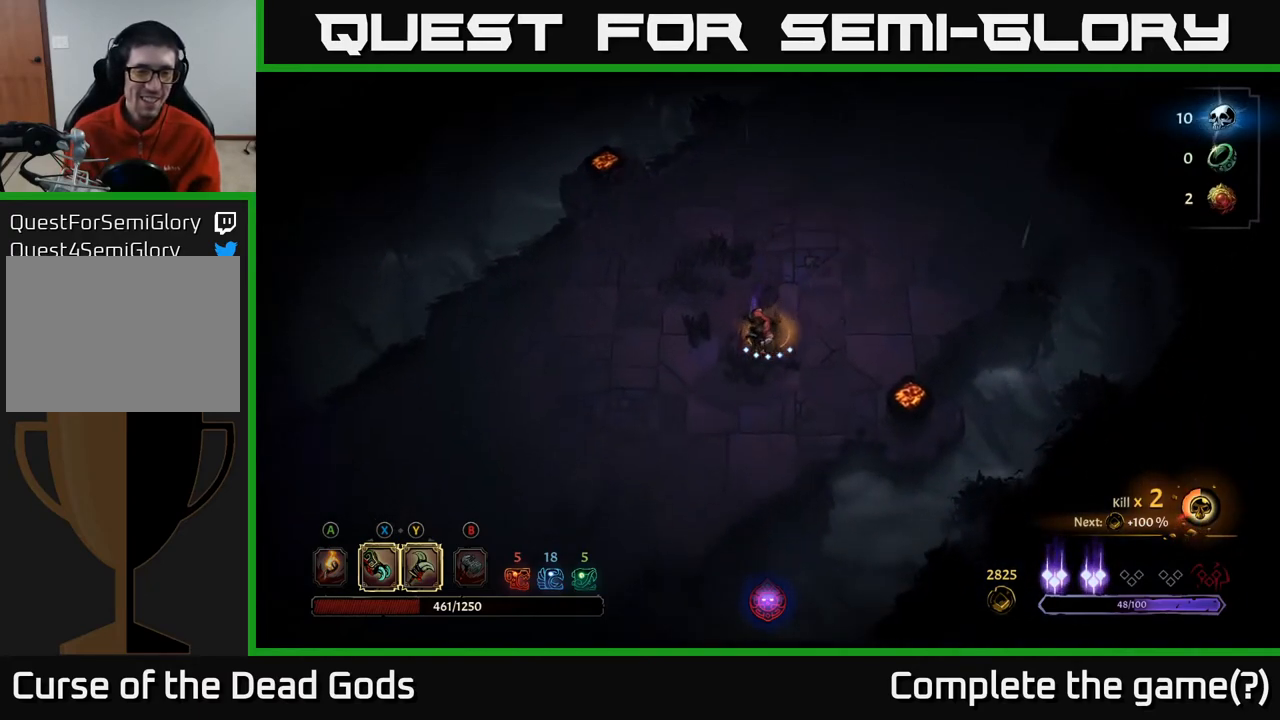
{"buttons": [], "left_stick": "center", "right_stick": "center", "events": [[100, "left_stick", "down-left"], [467, "left_stick", "center"]]}
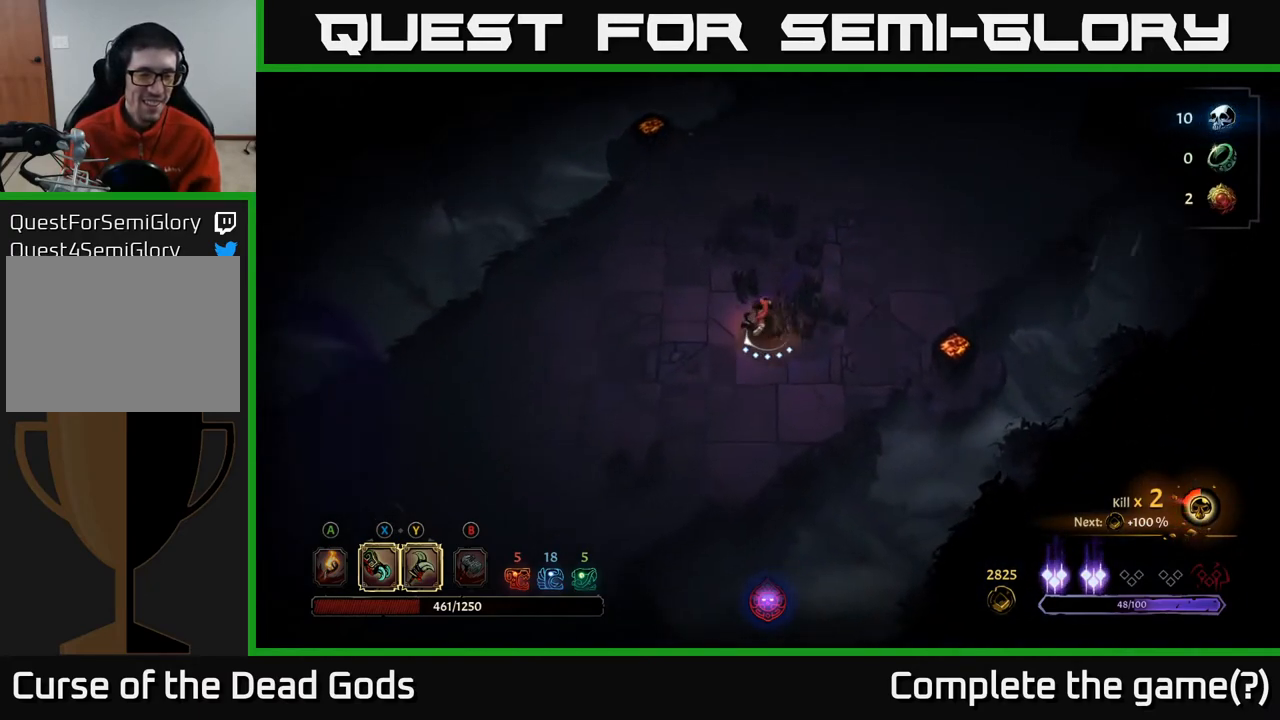
{"buttons": [], "left_stick": "up", "right_stick": "center", "events": [[183, "left_stick", "up-left"], [333, "left_stick", "up"]]}
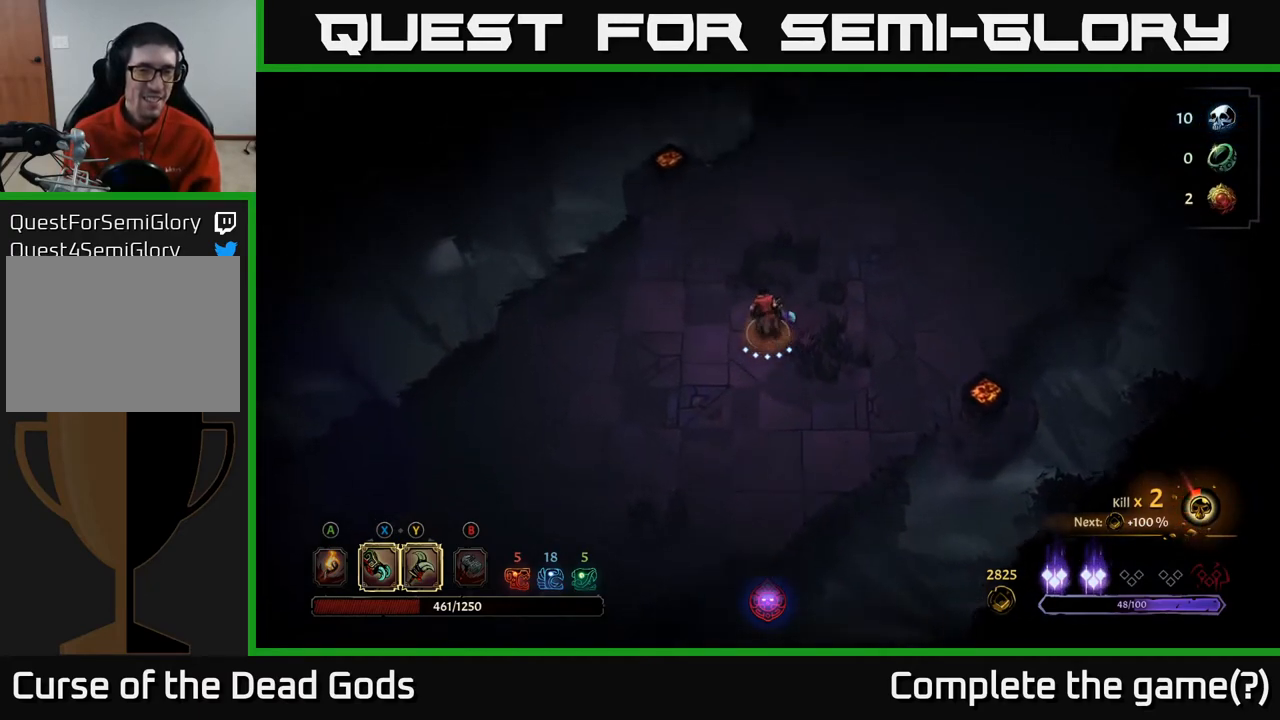
{"buttons": [], "left_stick": "center", "right_stick": "center", "events": [[433, "left_stick", "center"]]}
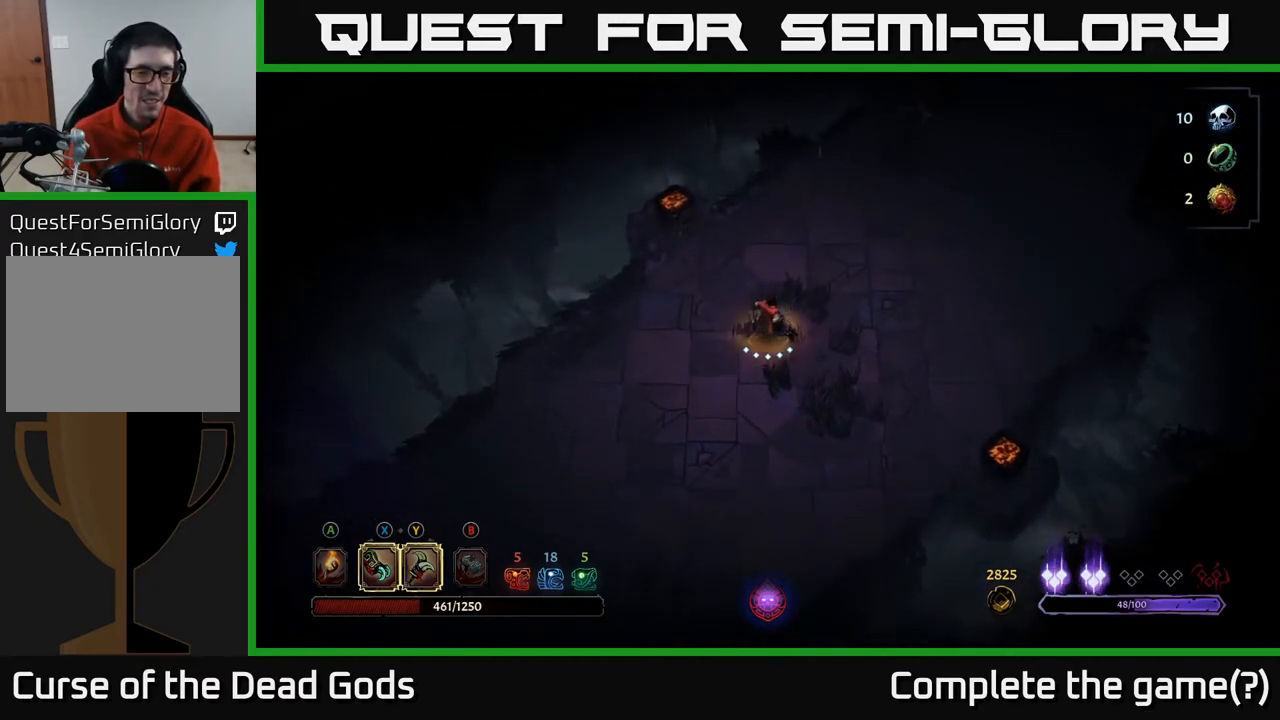
{"buttons": [], "left_stick": "up-right", "right_stick": "center", "events": [[217, "left_stick", "up"], [300, "left_stick", "up-right"]]}
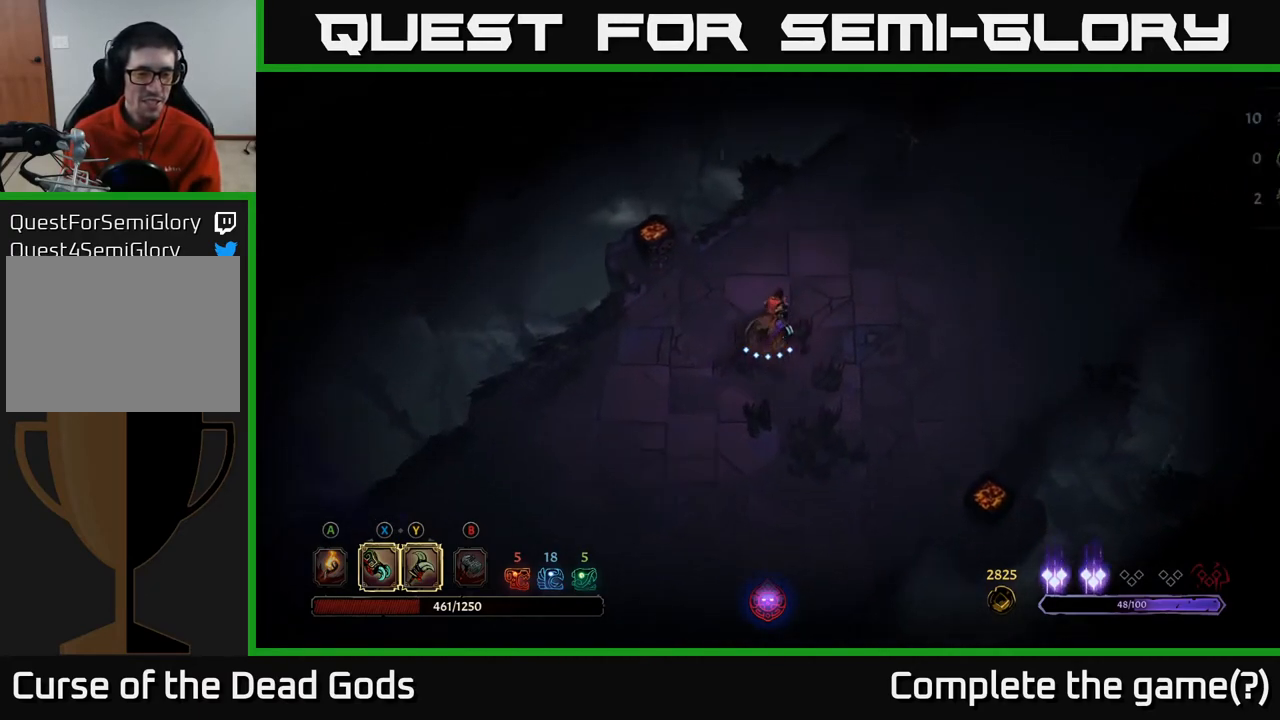
{"buttons": [], "left_stick": "up-right", "right_stick": "center", "events": []}
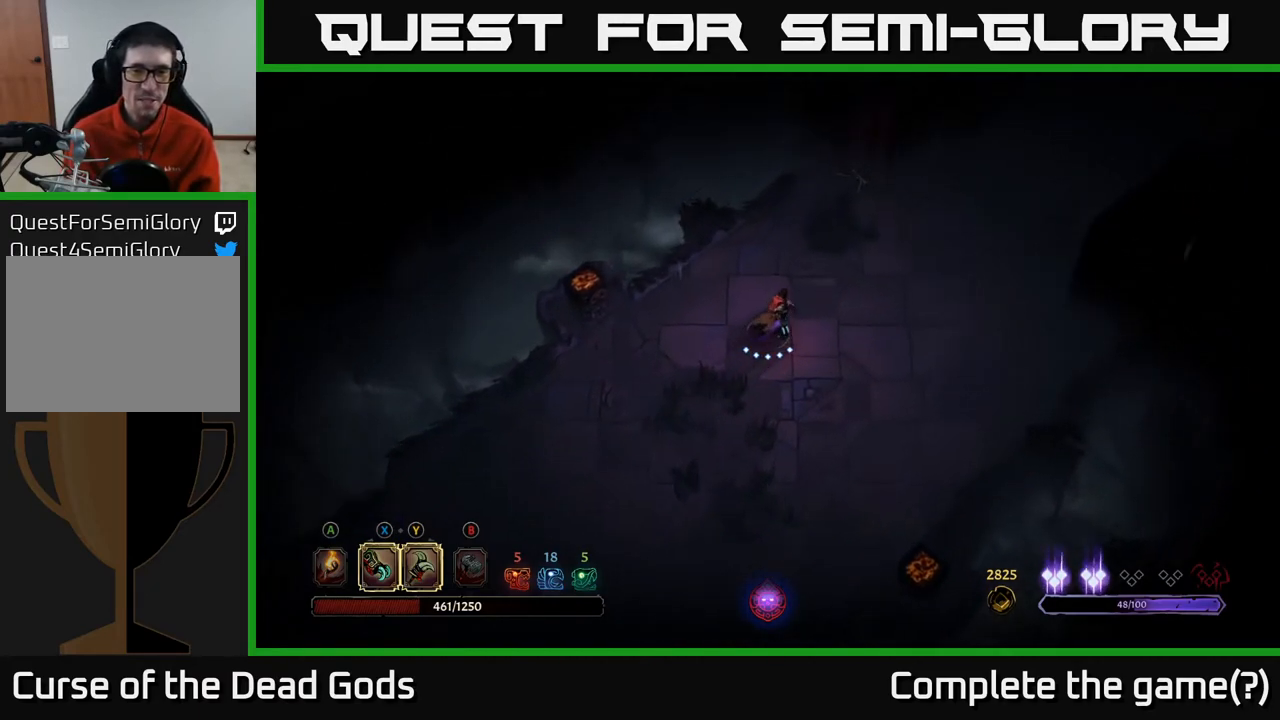
{"buttons": [], "left_stick": "up-right", "right_stick": "center", "events": []}
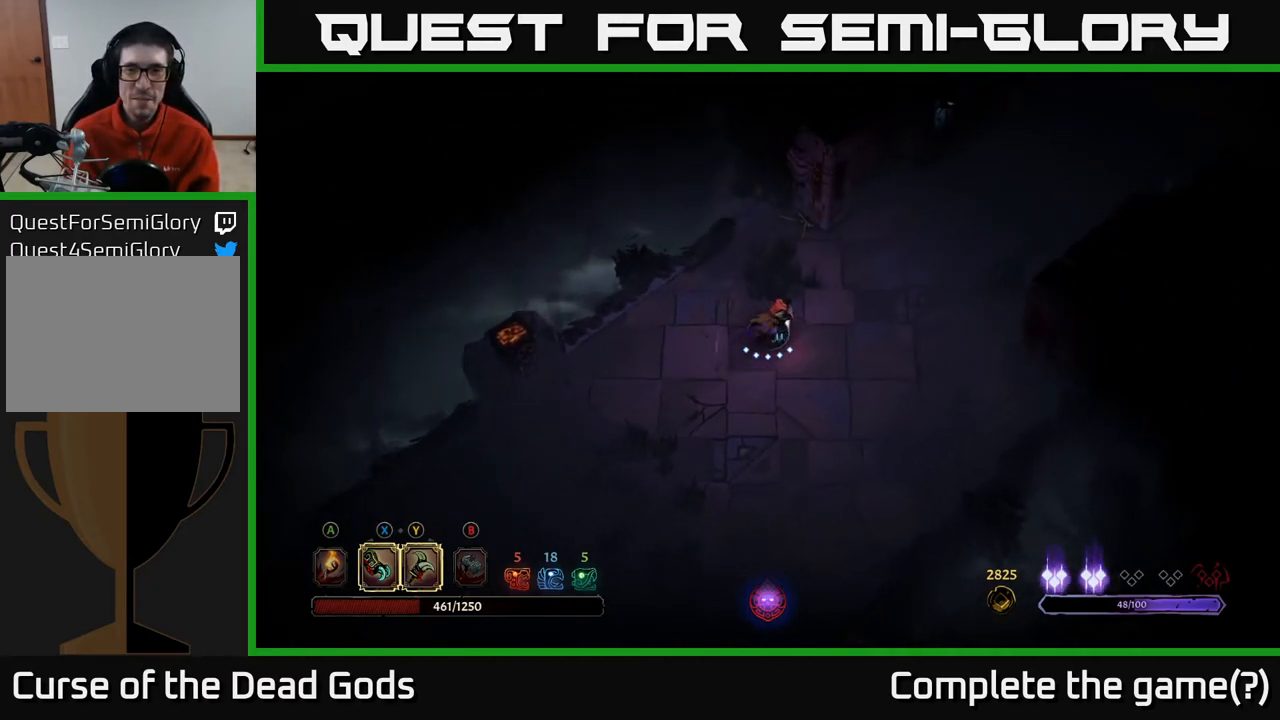
{"buttons": [], "left_stick": "up-right", "right_stick": "center", "events": []}
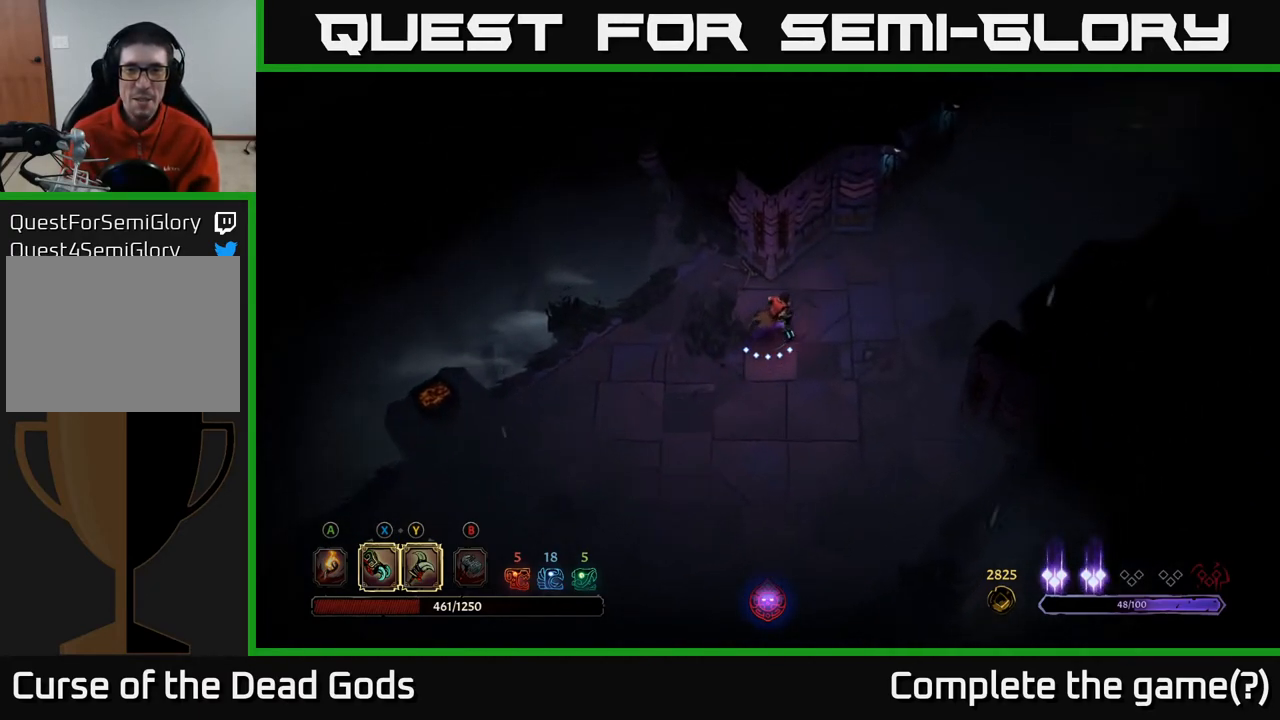
{"buttons": [], "left_stick": "up-right", "right_stick": "center", "events": []}
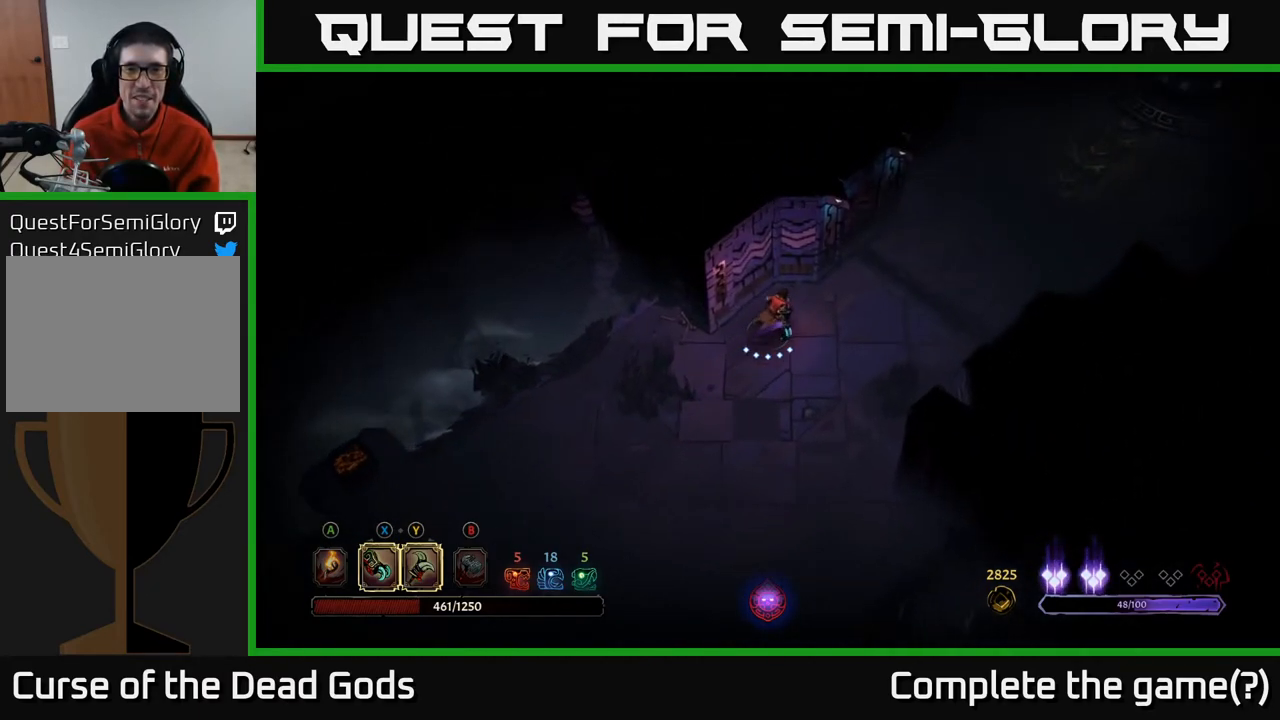
{"buttons": [], "left_stick": "up-right", "right_stick": "center", "events": []}
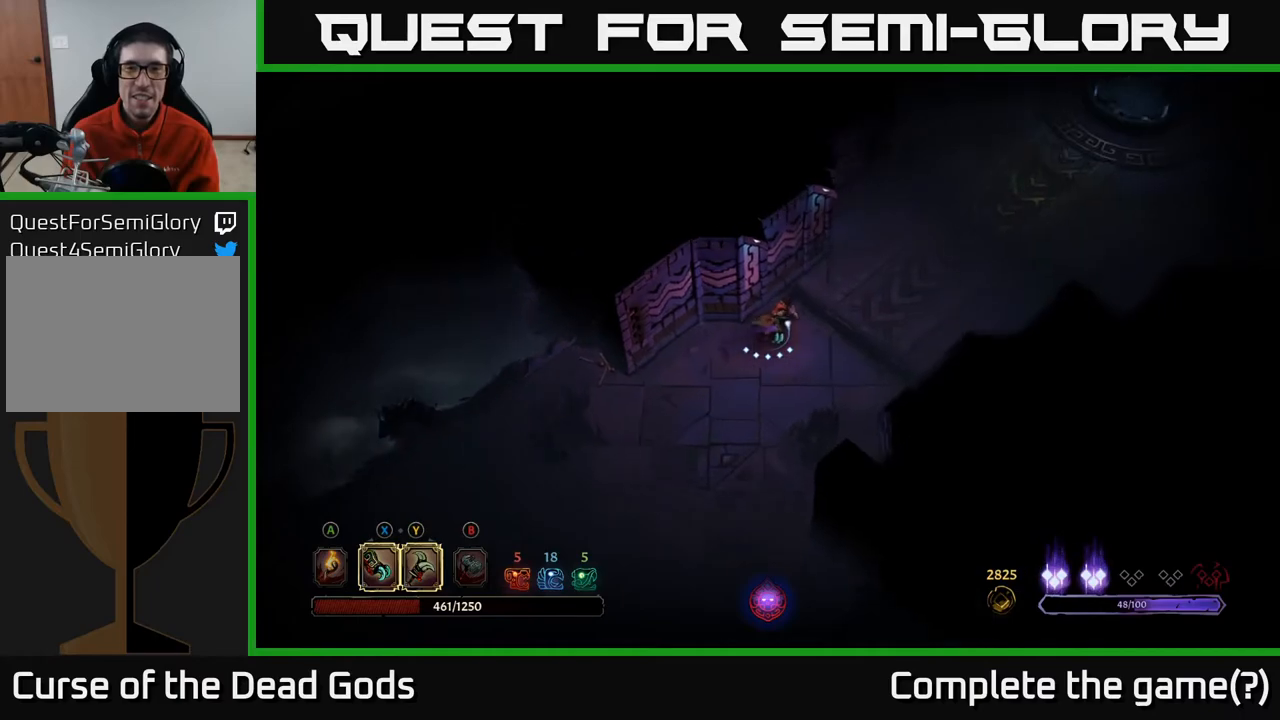
{"buttons": [], "left_stick": "up-right", "right_stick": "center", "events": []}
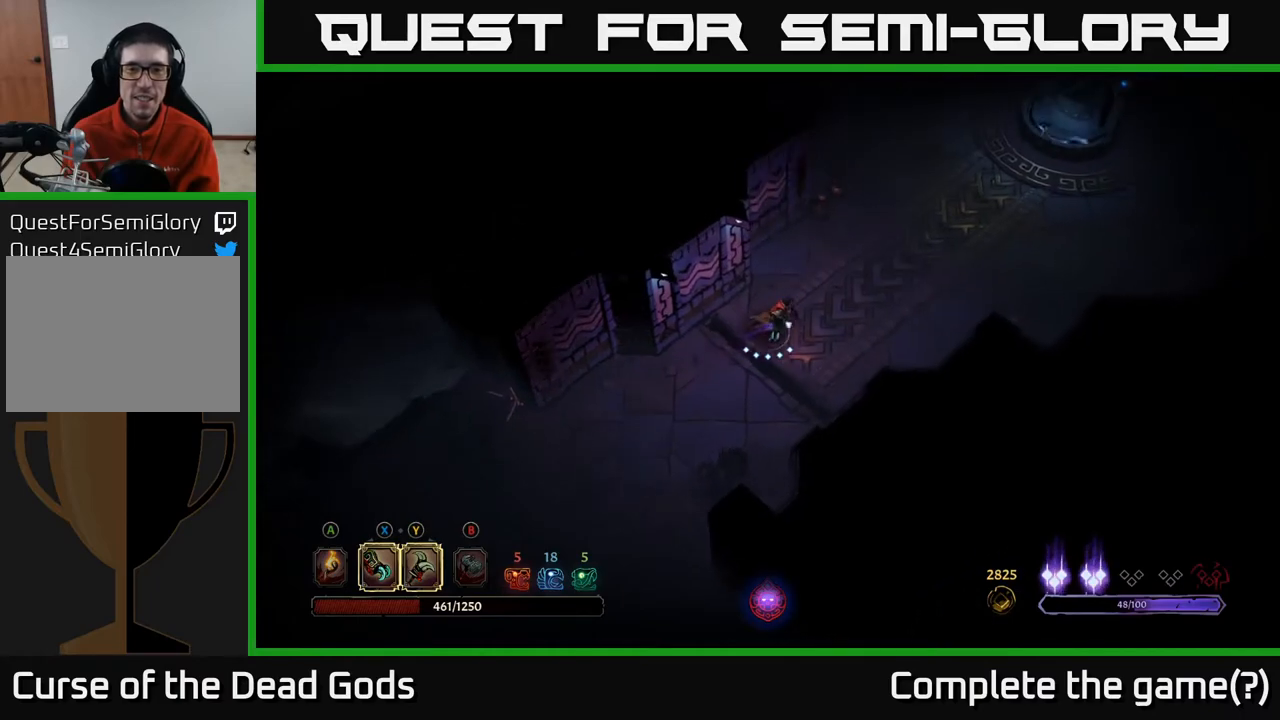
{"buttons": [], "left_stick": "up-right", "right_stick": "center", "events": []}
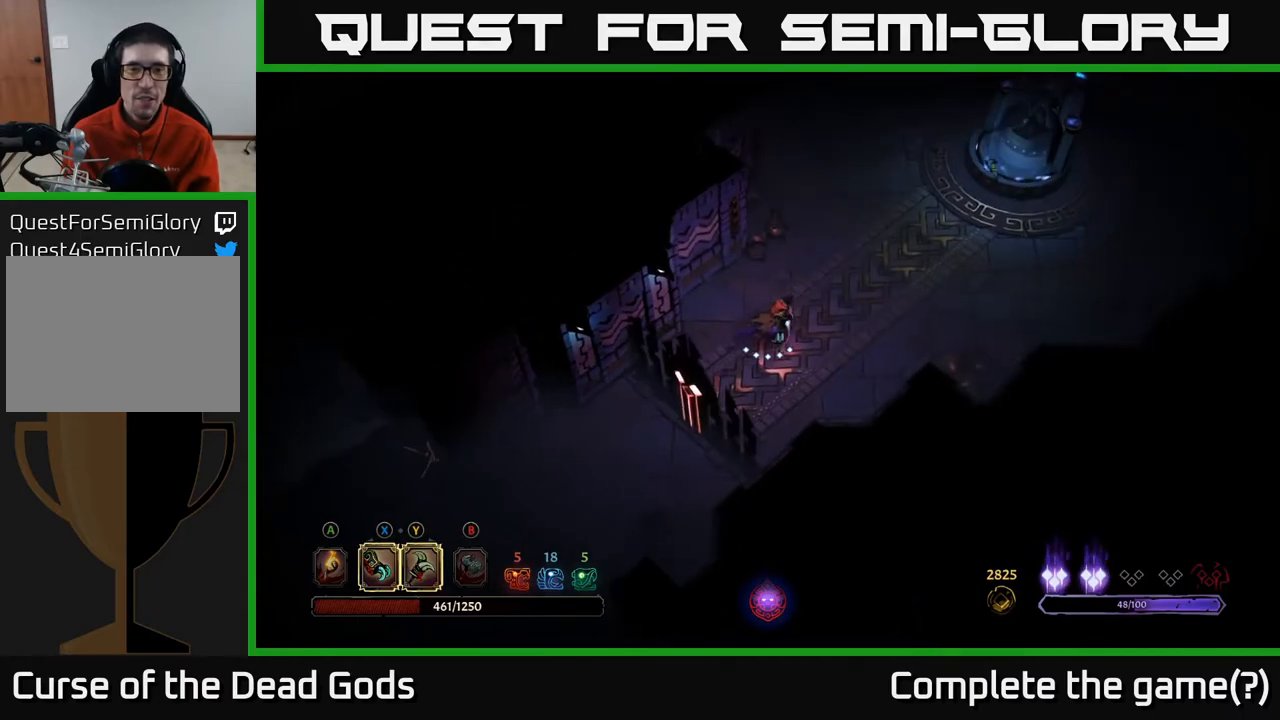
{"buttons": [], "left_stick": "up-right", "right_stick": "center", "events": [[317, "A", "down"], [400, "A", "up"]]}
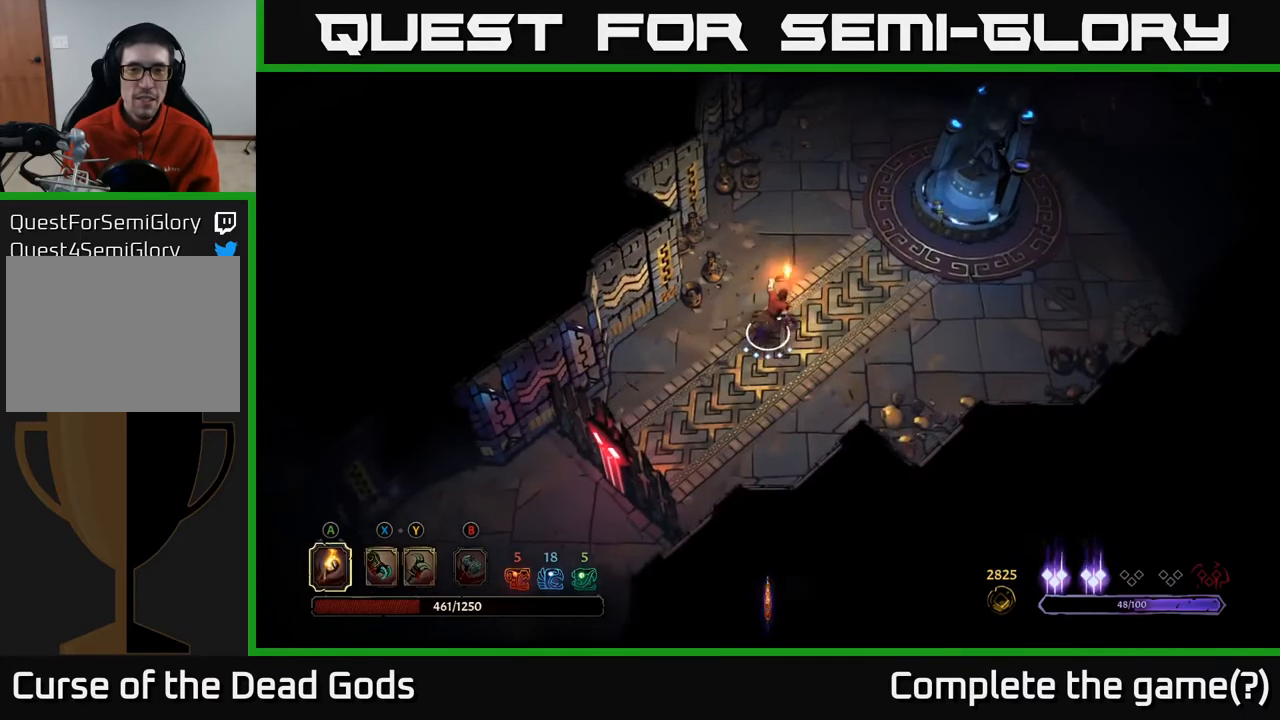
{"buttons": [], "left_stick": "up-right", "right_stick": "center", "events": []}
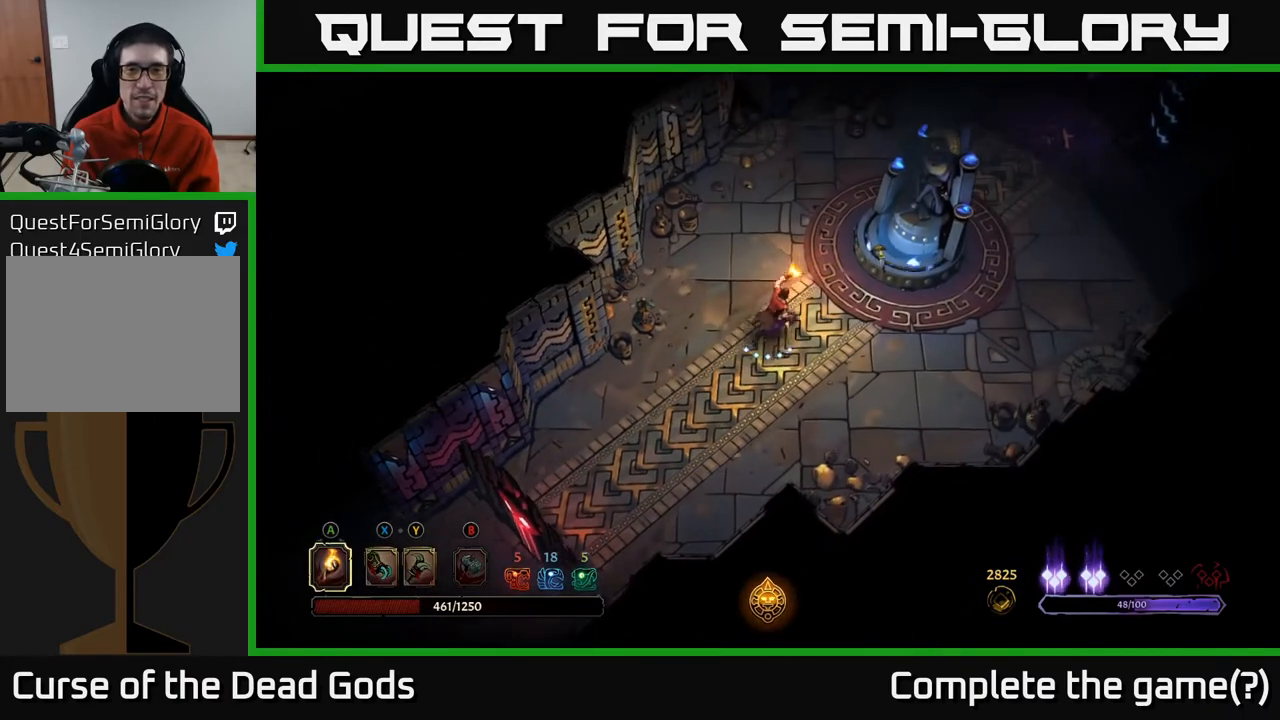
{"buttons": [], "left_stick": "up-right", "right_stick": "center", "events": []}
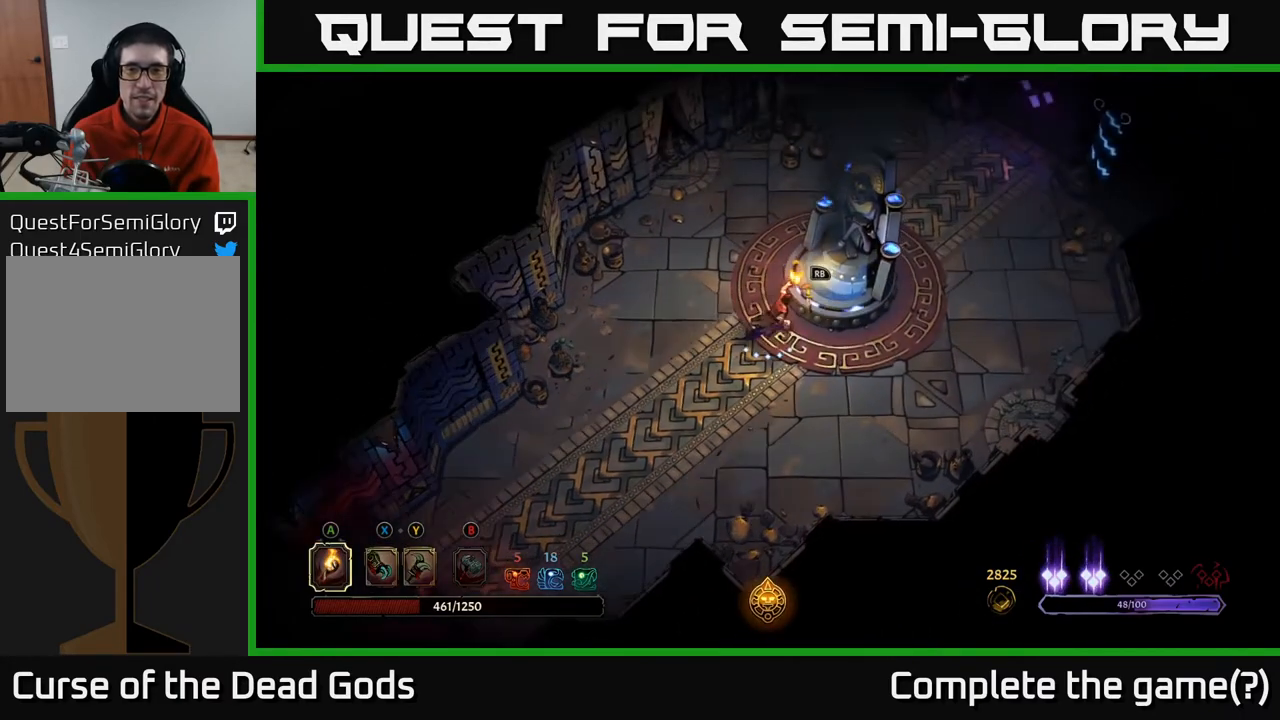
{"buttons": [], "left_stick": "center", "right_stick": "center", "events": [[150, "R1", "down"], [183, "left_stick", "center"], [317, "R1", "up"]]}
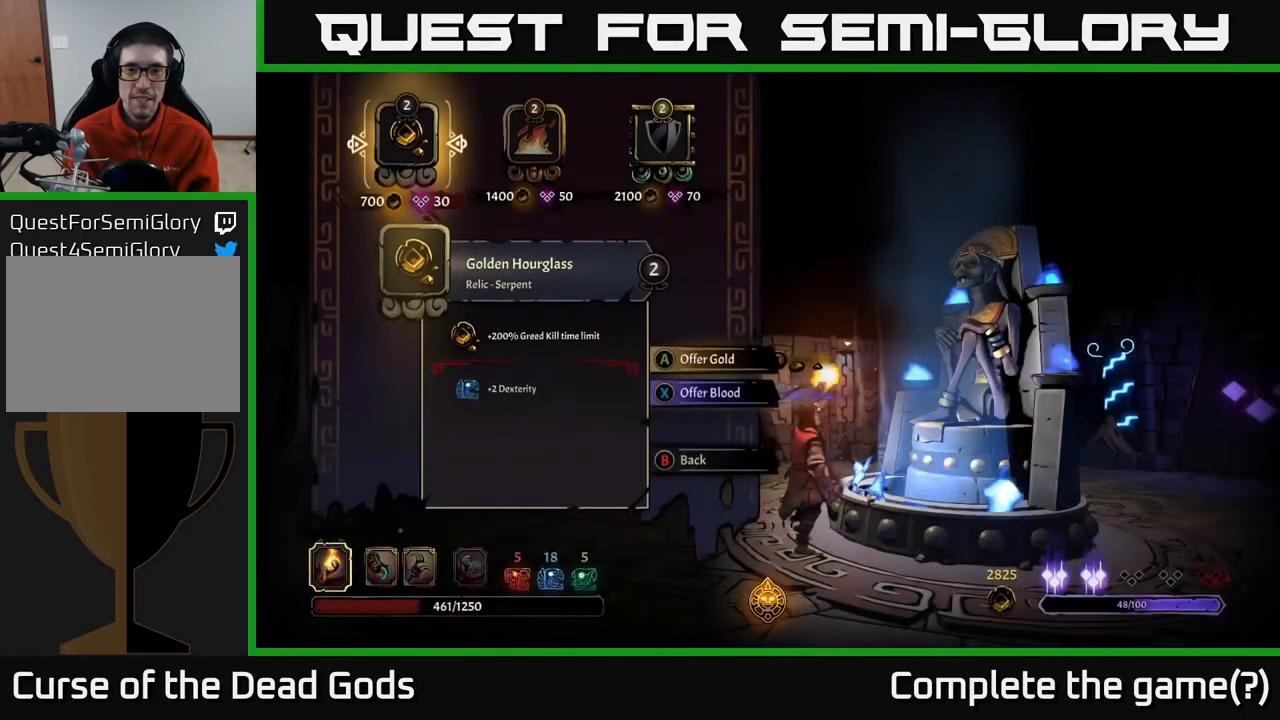
{"buttons": [], "left_stick": "center", "right_stick": "center", "events": []}
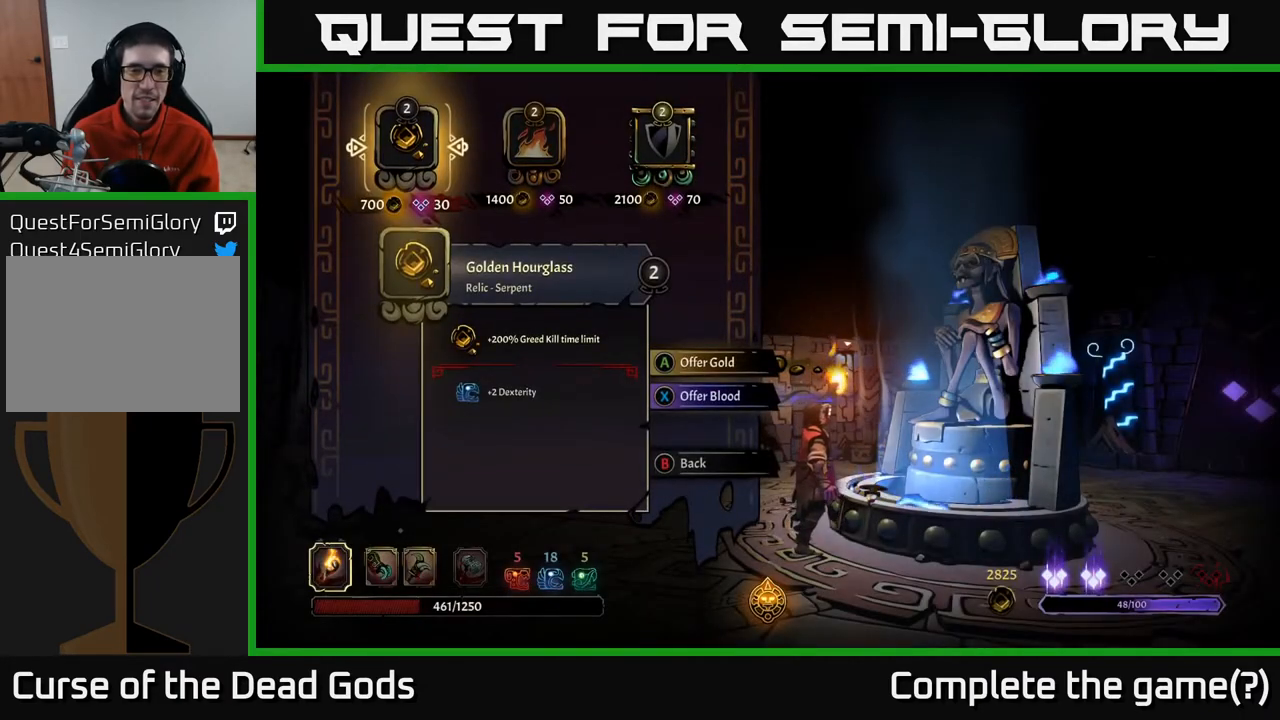
{"buttons": [], "left_stick": "right", "right_stick": "center", "events": [[317, "left_stick", "right"]]}
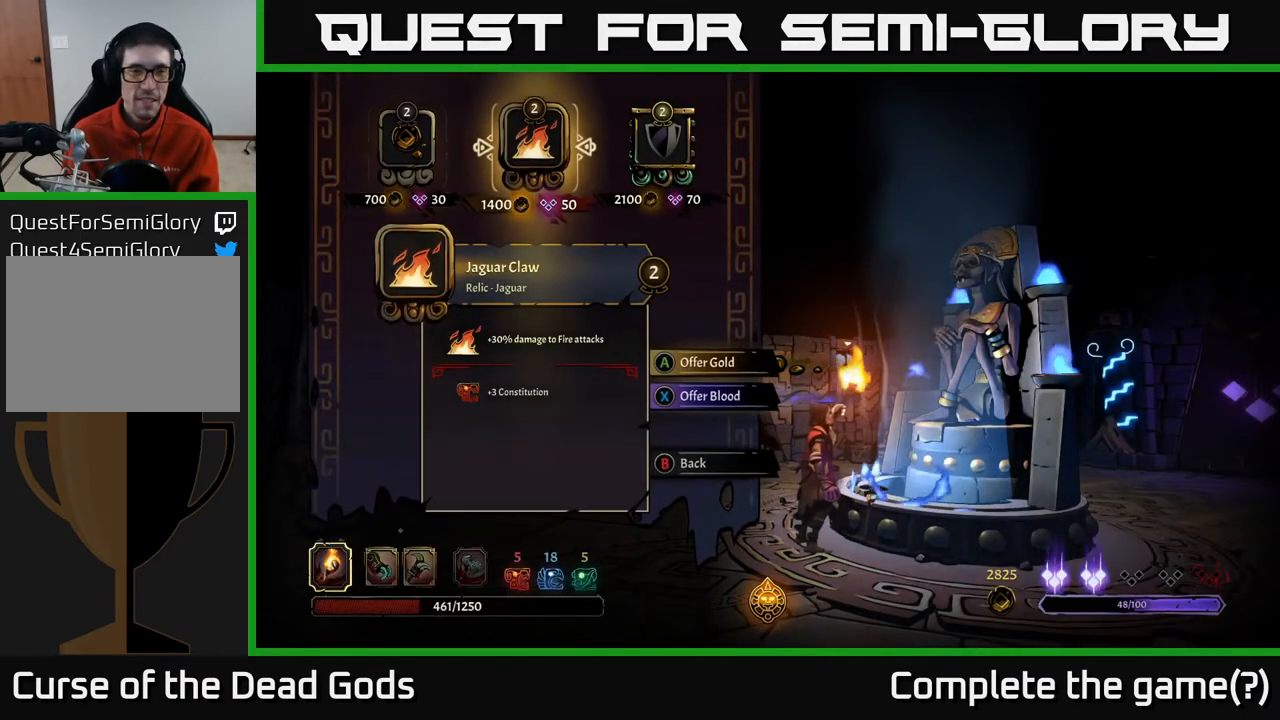
{"buttons": [], "left_stick": "center", "right_stick": "center", "events": [[283, "left_stick", "center"]]}
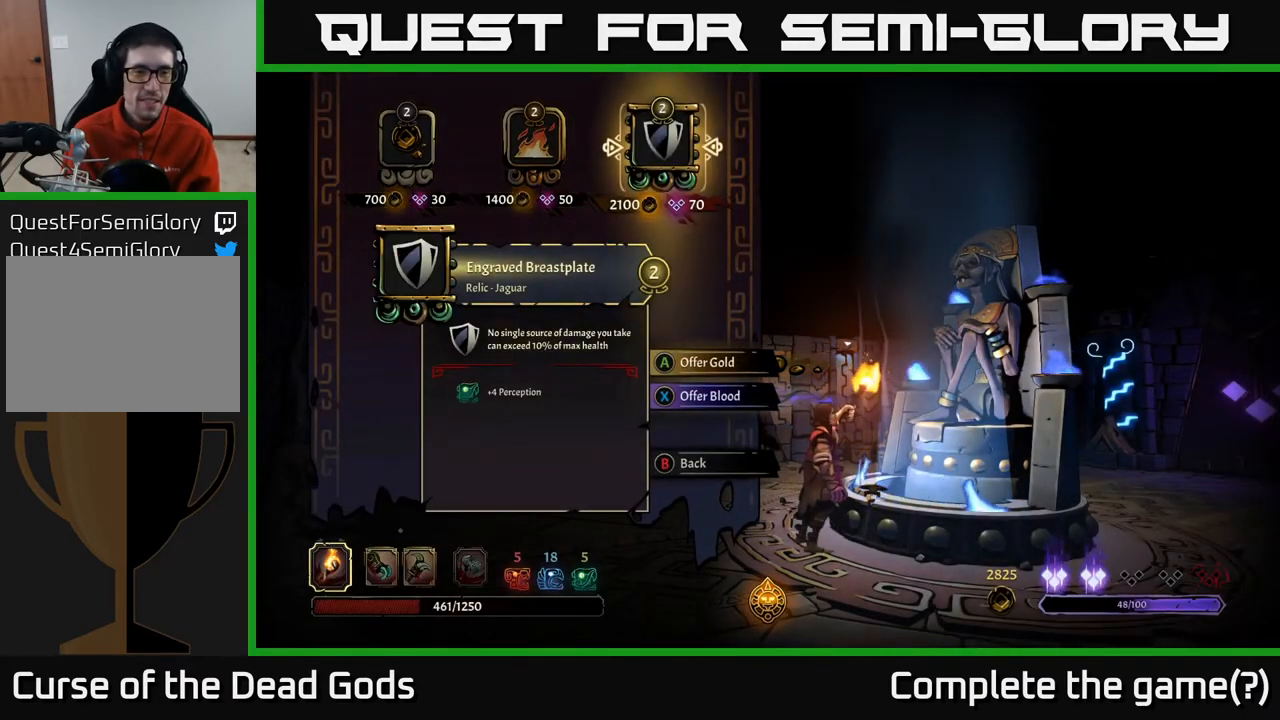
{"buttons": [], "left_stick": "left", "right_stick": "center", "events": [[217, "left_stick", "left"], [400, "left_stick", "center"], [500, "left_stick", "left"]]}
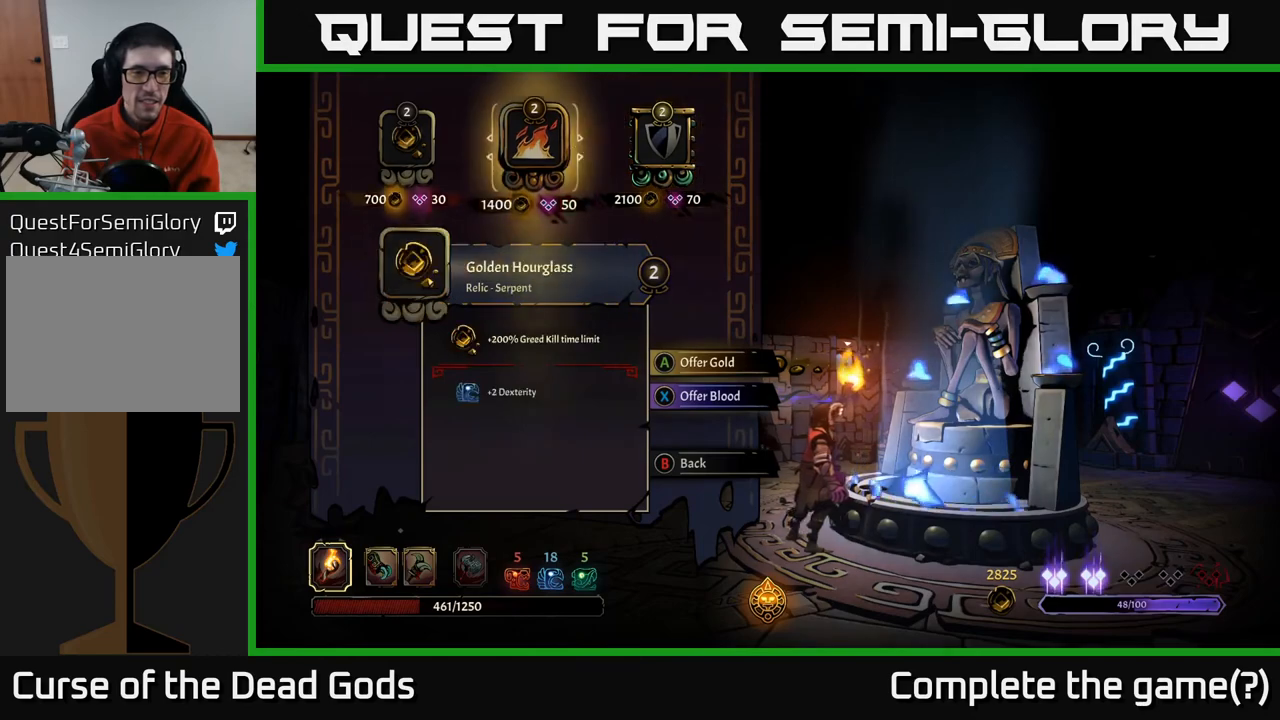
{"buttons": [], "left_stick": "right", "right_stick": "center", "events": [[150, "left_stick", "center"], [467, "left_stick", "right"]]}
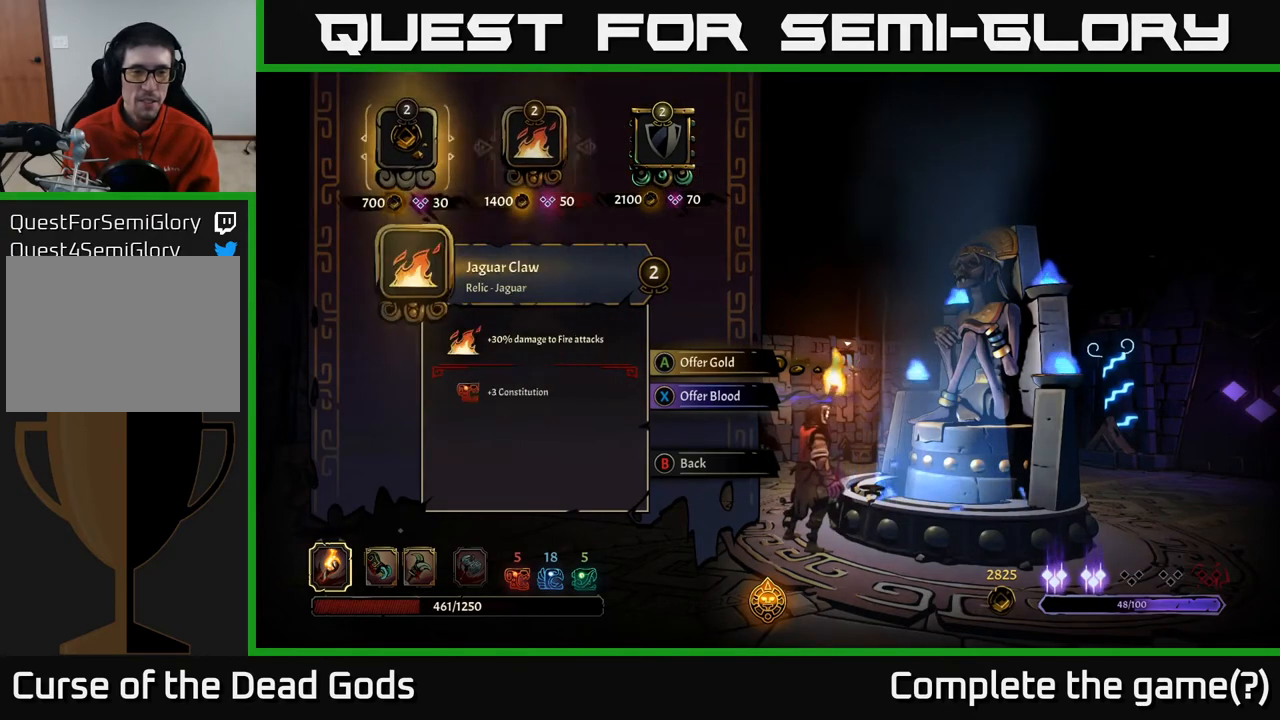
{"buttons": [], "left_stick": "right", "right_stick": "center", "events": [[167, "left_stick", "center"], [350, "left_stick", "right"]]}
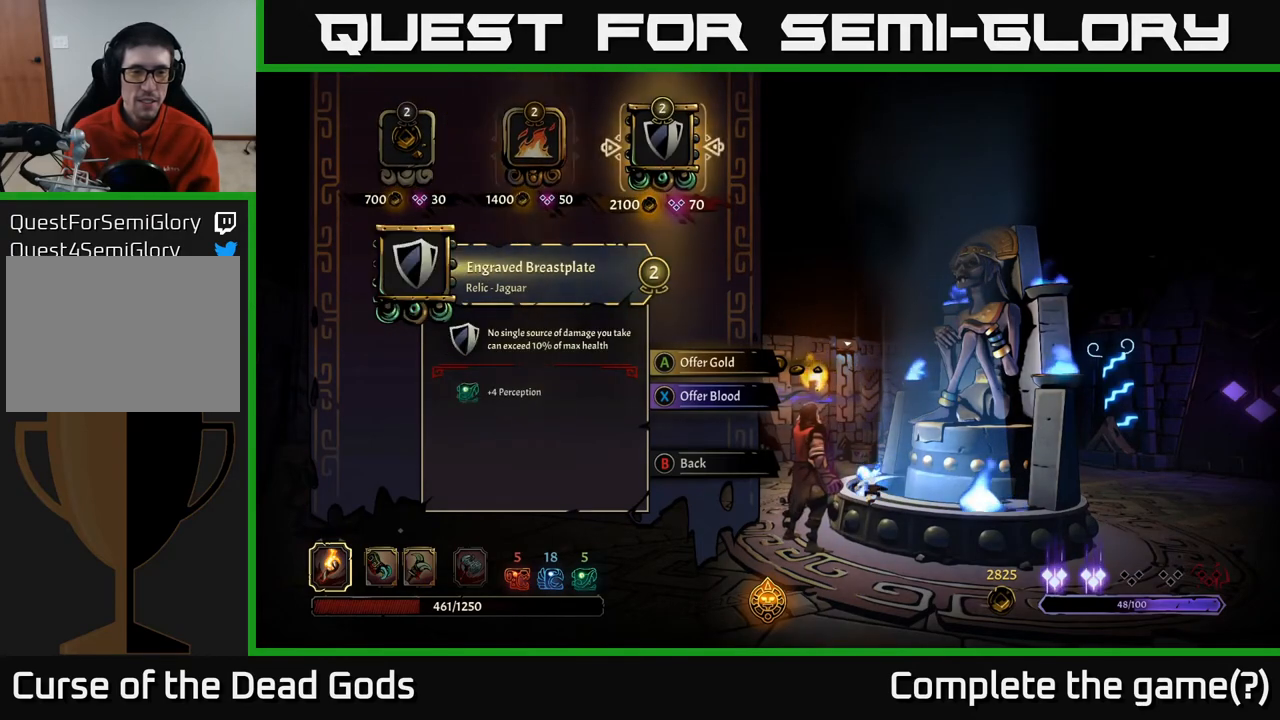
{"buttons": [], "left_stick": "center", "right_stick": "center", "events": [[33, "left_stick", "center"], [250, "left_stick", "left"], [433, "left_stick", "center"]]}
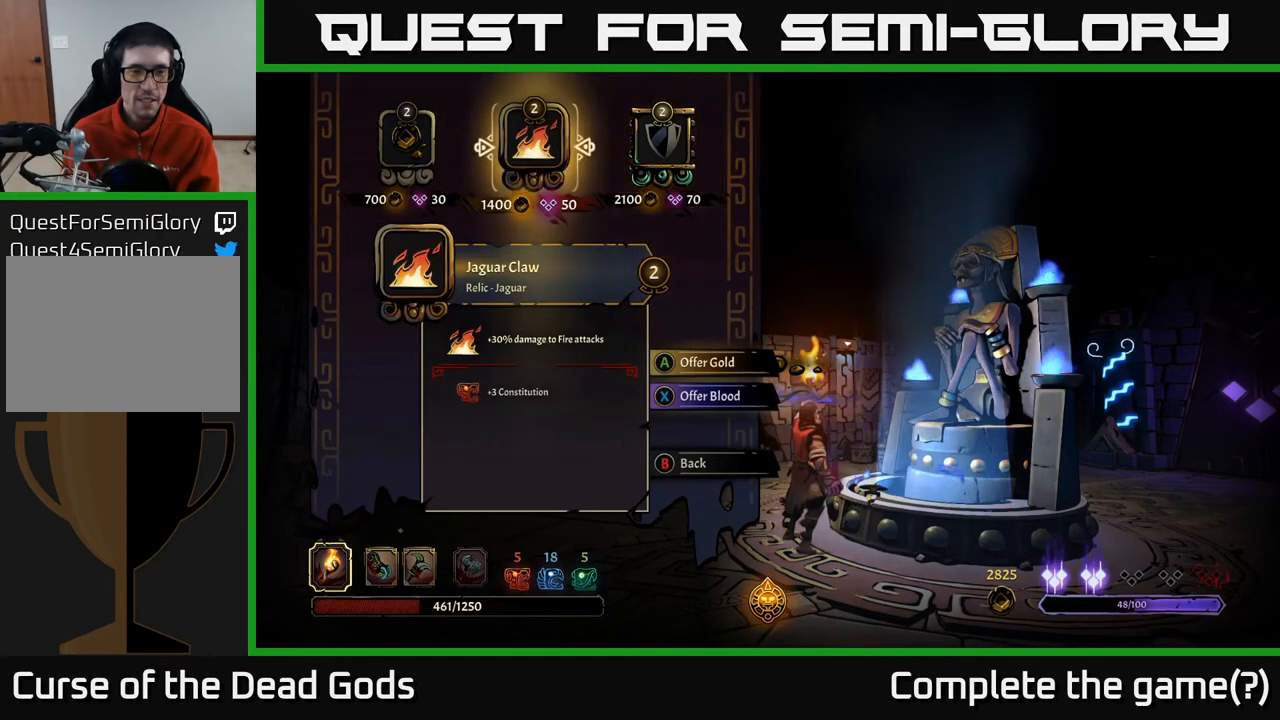
{"buttons": [], "left_stick": "center", "right_stick": "center", "events": []}
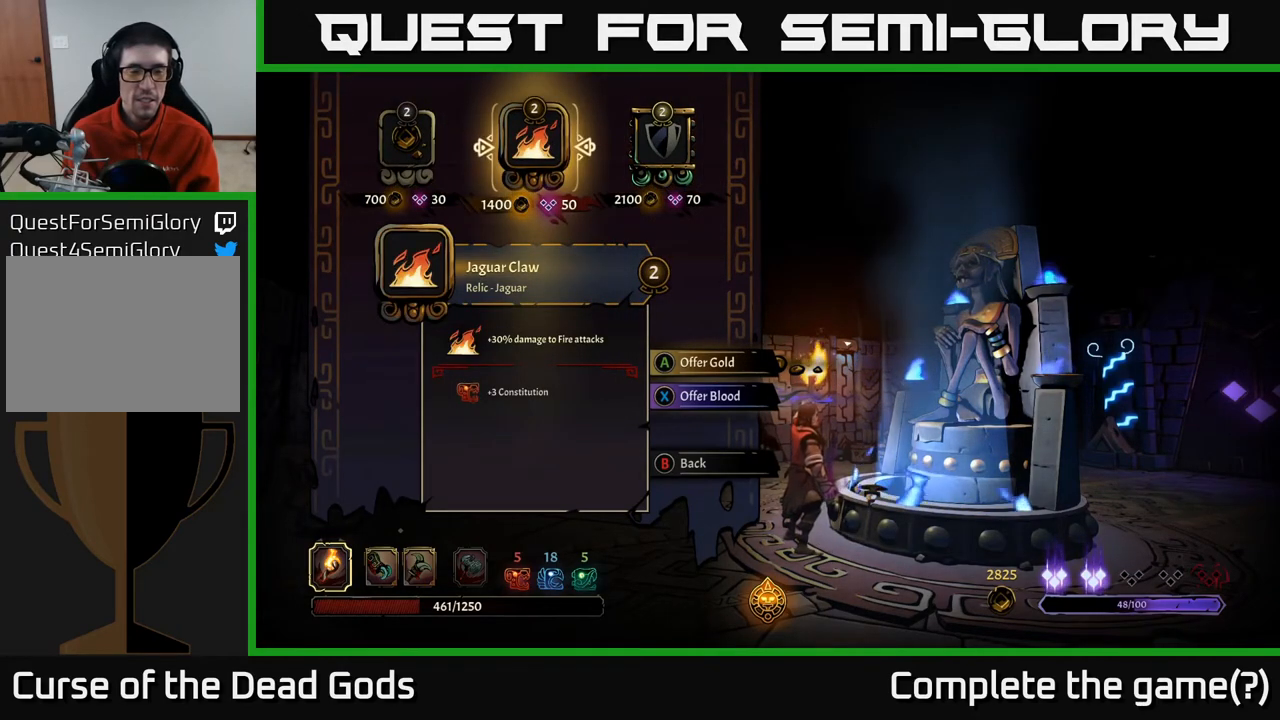
{"buttons": [], "left_stick": "center", "right_stick": "center", "events": []}
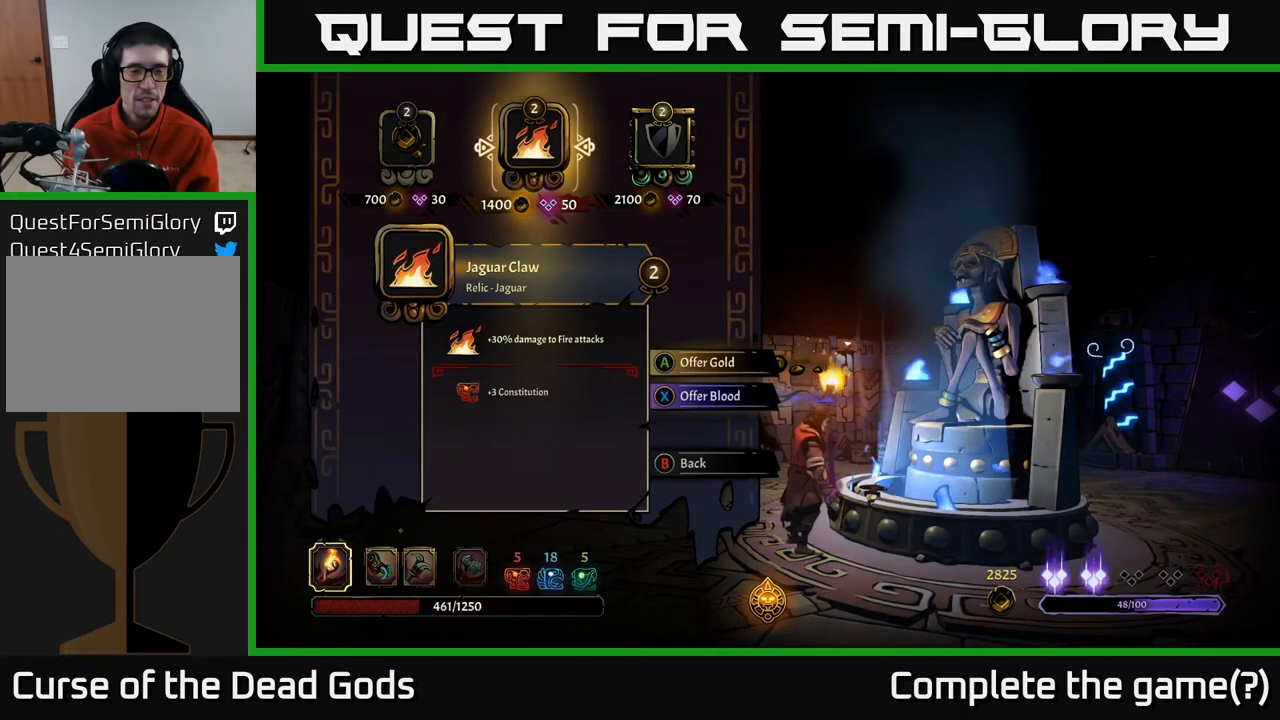
{"buttons": [], "left_stick": "center", "right_stick": "center", "events": [[283, "left_stick", "right"], [467, "left_stick", "center"]]}